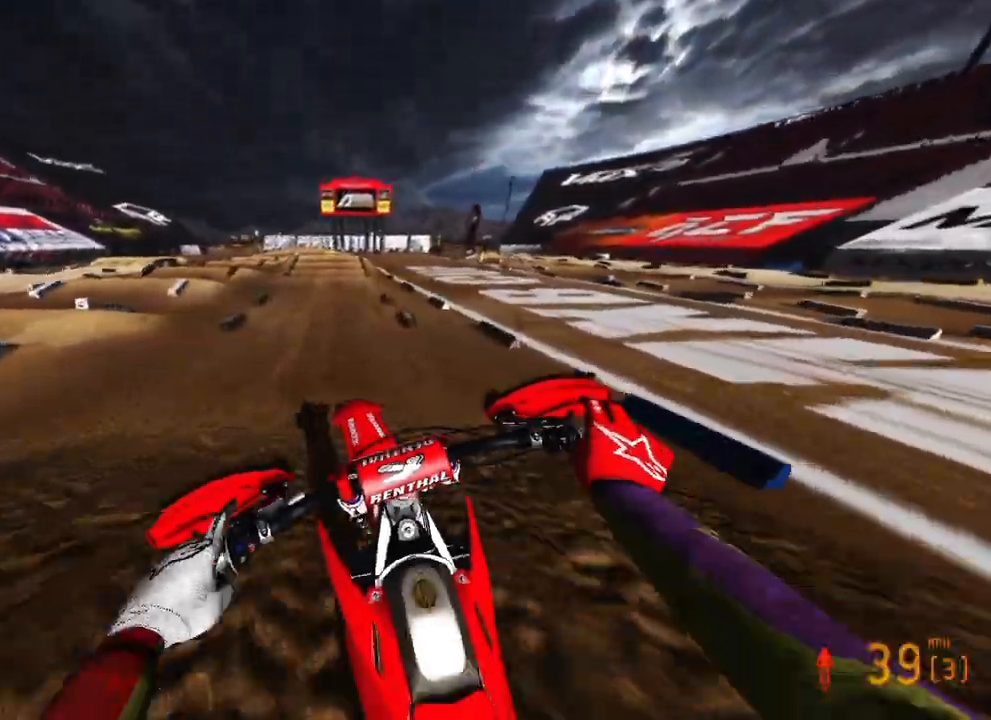
Gameplay with a controller (PlayStation layout); each line is a JSON object with the inputs held at the frame after it. "events" lists button and stick changes between this image and that frame as [ms after this image, input, new state], when the widget could be followed in between.
{"buttons": ["R2"], "left_stick": "center", "right_stick": "down-left", "events": []}
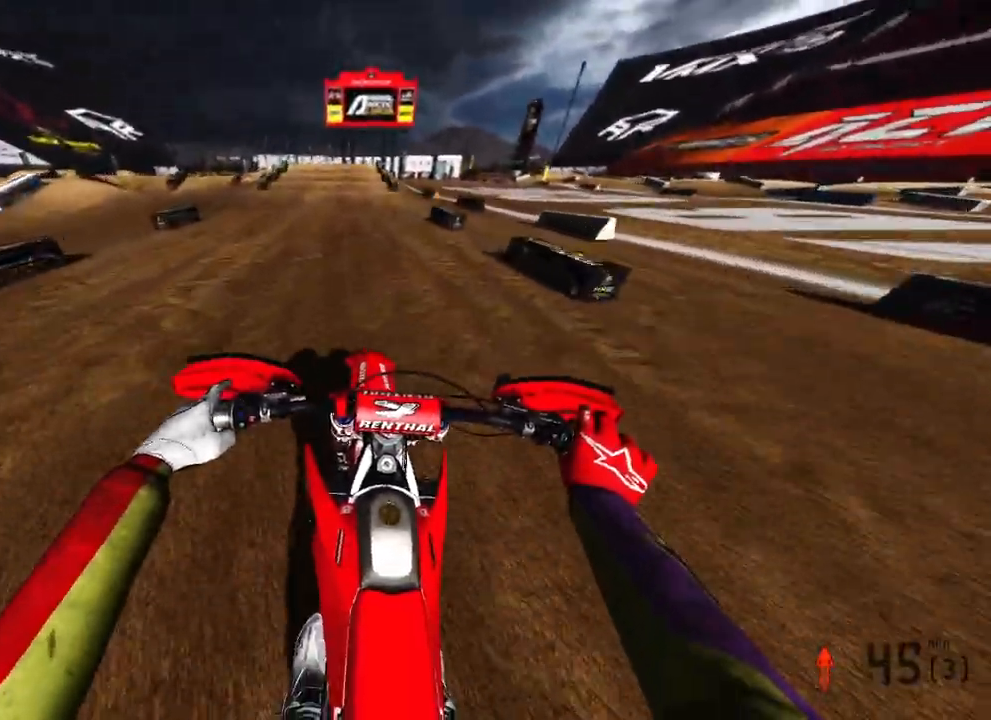
{"buttons": ["R2"], "left_stick": "center", "right_stick": "down-left", "events": []}
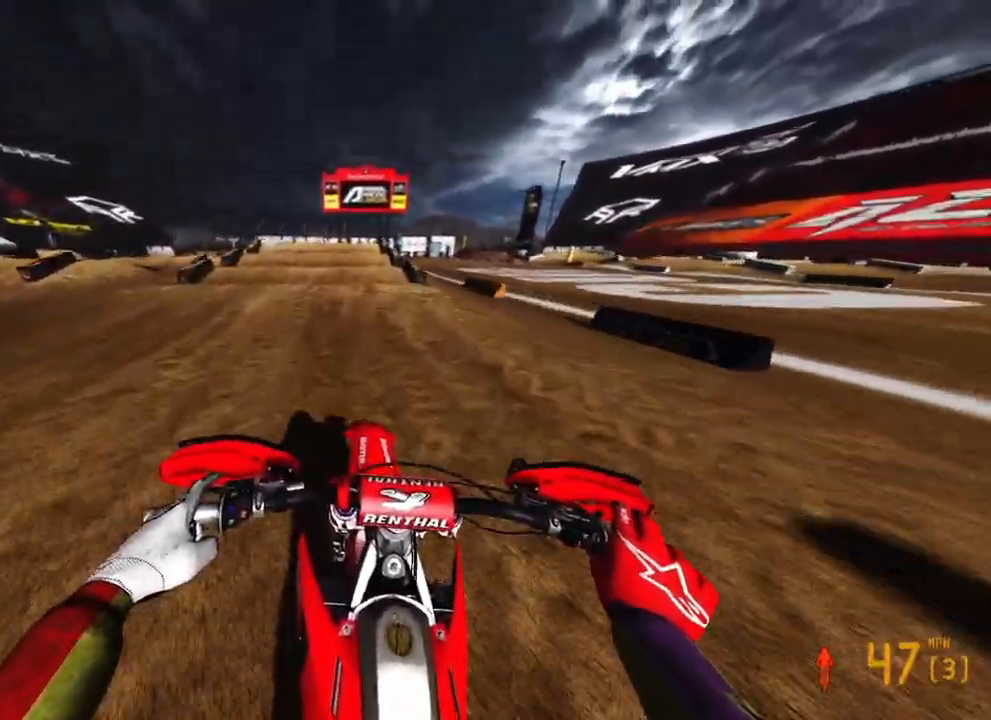
{"buttons": ["R2"], "left_stick": "center", "right_stick": "down-left", "events": []}
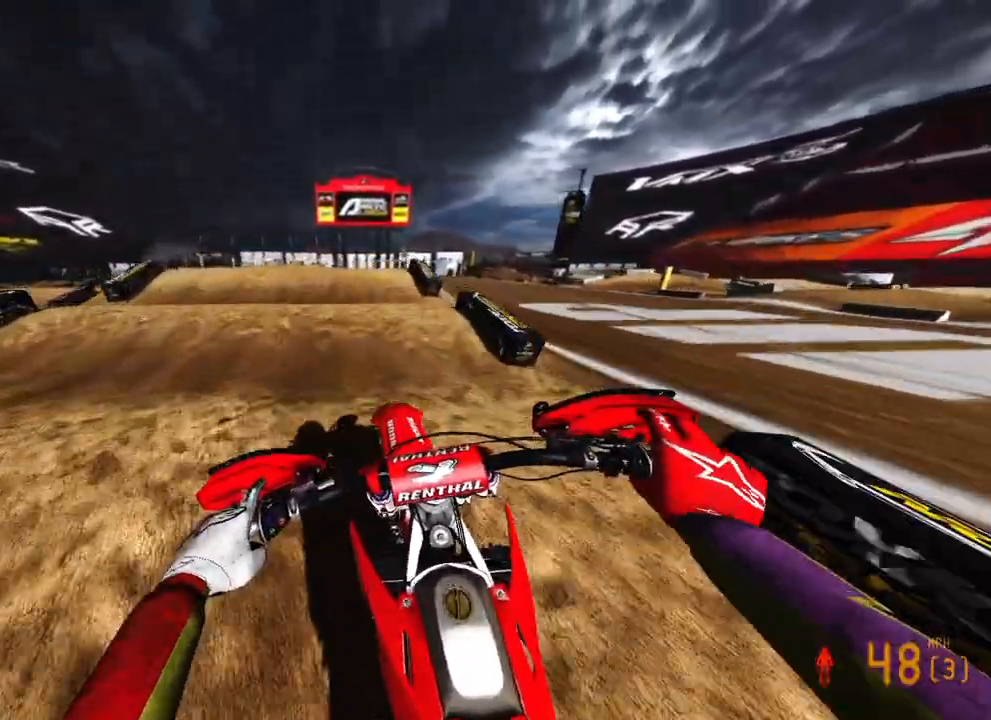
{"buttons": ["R2"], "left_stick": "center", "right_stick": "down-left", "events": [[33, "R2", "up"], [467, "R2", "down"]]}
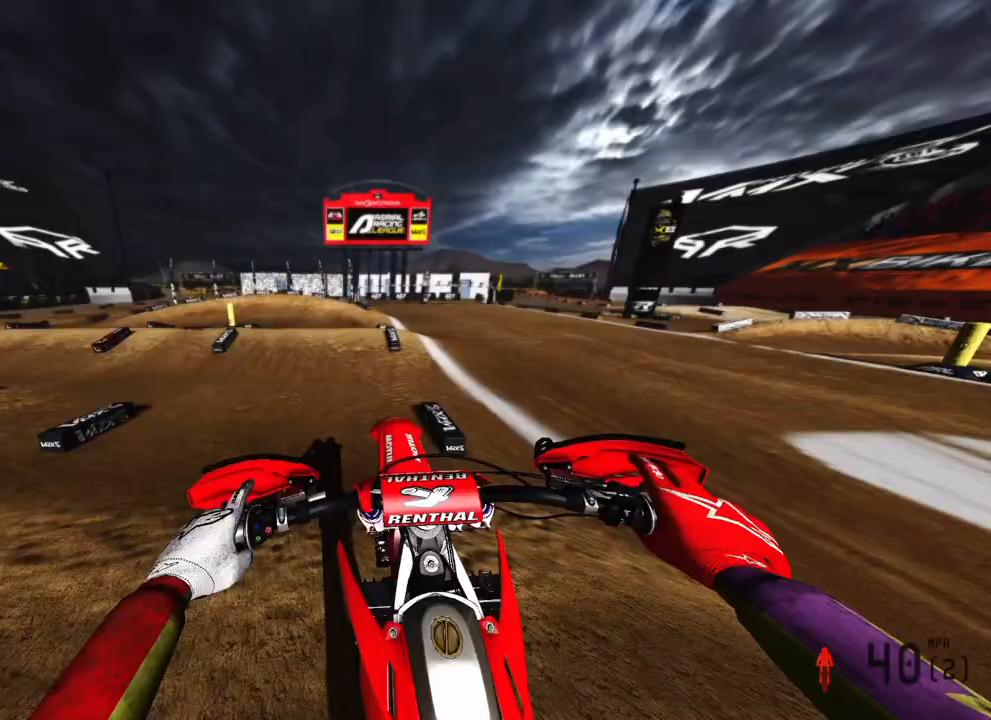
{"buttons": ["R2"], "left_stick": "left", "right_stick": "up", "events": [[33, "right_stick", "center"], [117, "left_stick", "up-left"], [167, "right_stick", "up-left"], [217, "left_stick", "left"], [250, "right_stick", "up"]]}
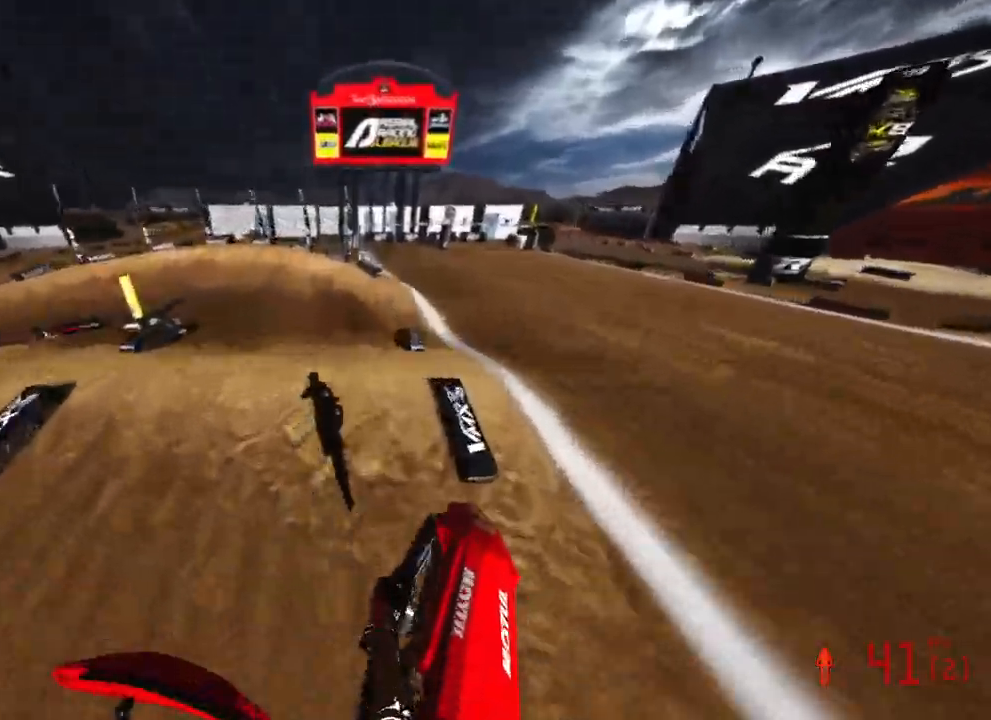
{"buttons": ["R2"], "left_stick": "left", "right_stick": "center", "events": [[500, "right_stick", "center"]]}
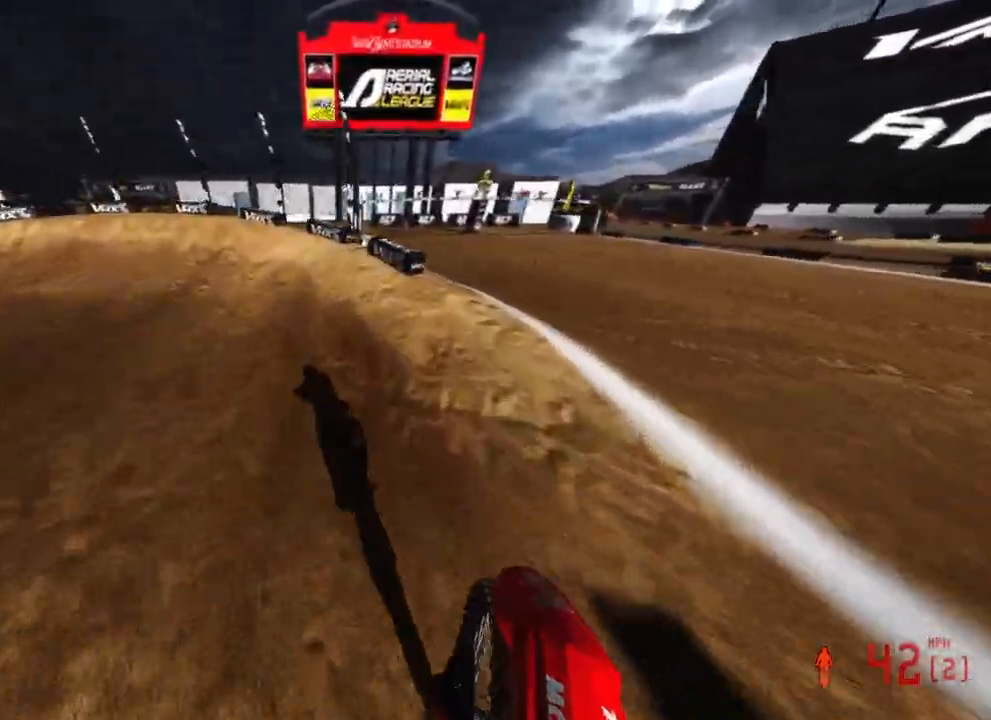
{"buttons": ["L2"], "left_stick": "up-left", "right_stick": "right", "events": [[50, "R2", "up"], [100, "right_stick", "right"], [167, "L2", "down"], [400, "left_stick", "up-left"]]}
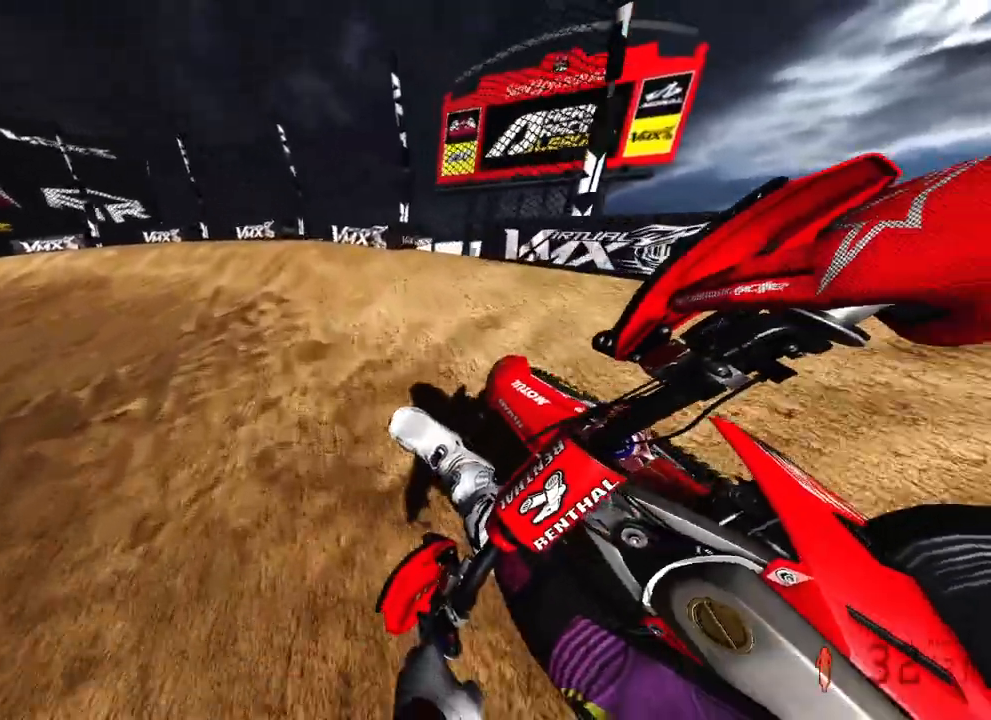
{"buttons": ["R2"], "left_stick": "up-left", "right_stick": "right", "events": [[183, "L2", "up"], [217, "R2", "down"]]}
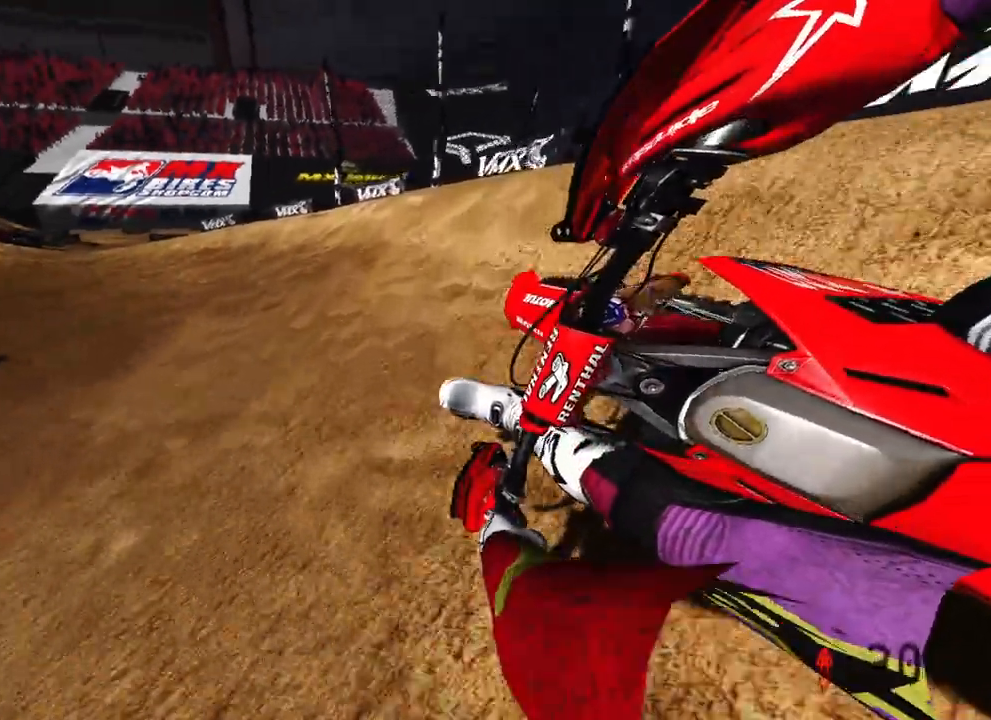
{"buttons": ["R2"], "left_stick": "up-left", "right_stick": "right", "events": []}
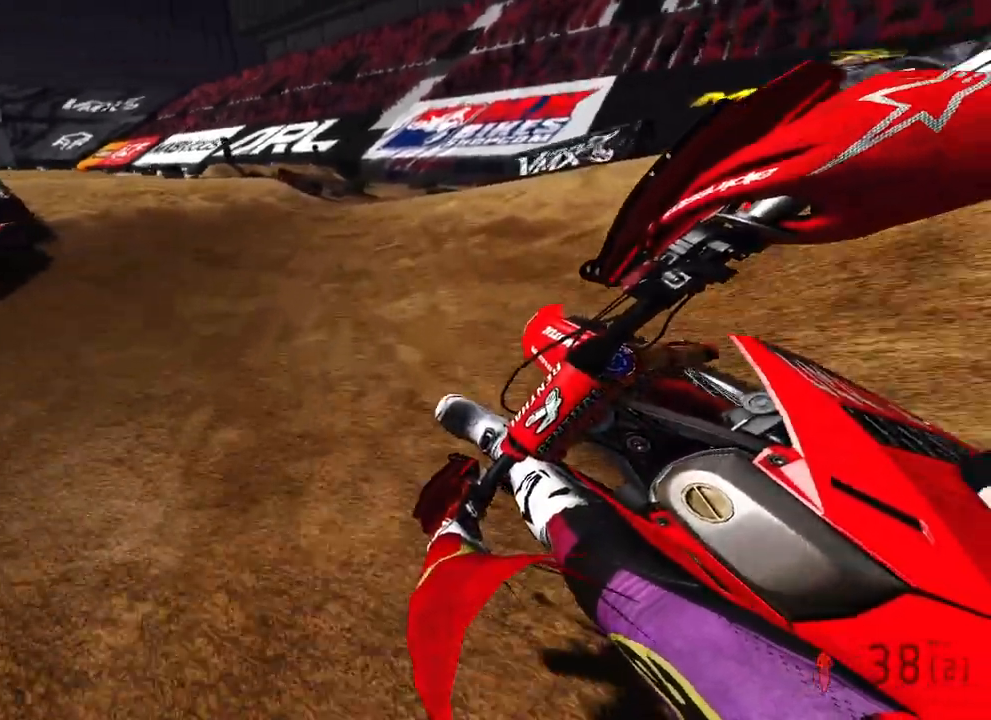
{"buttons": [], "left_stick": "up-left", "right_stick": "right", "events": [[433, "R2", "up"]]}
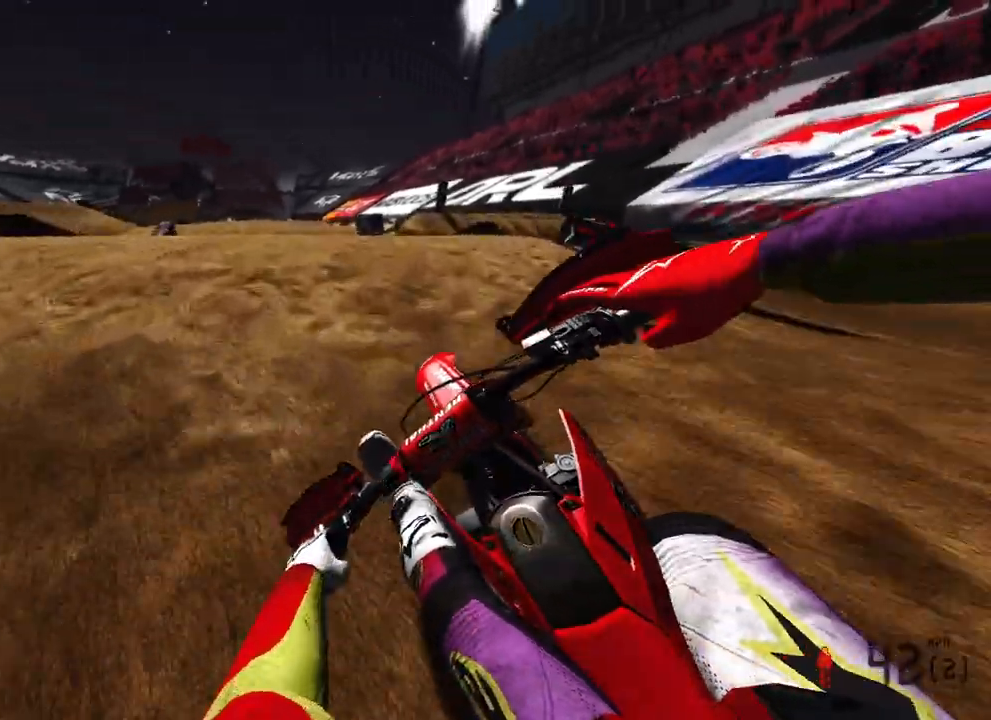
{"buttons": ["R2"], "left_stick": "up", "right_stick": "center", "events": [[67, "right_stick", "center"], [83, "R3", "down"], [183, "R3", "up"], [300, "left_stick", "up"], [417, "R2", "down"]]}
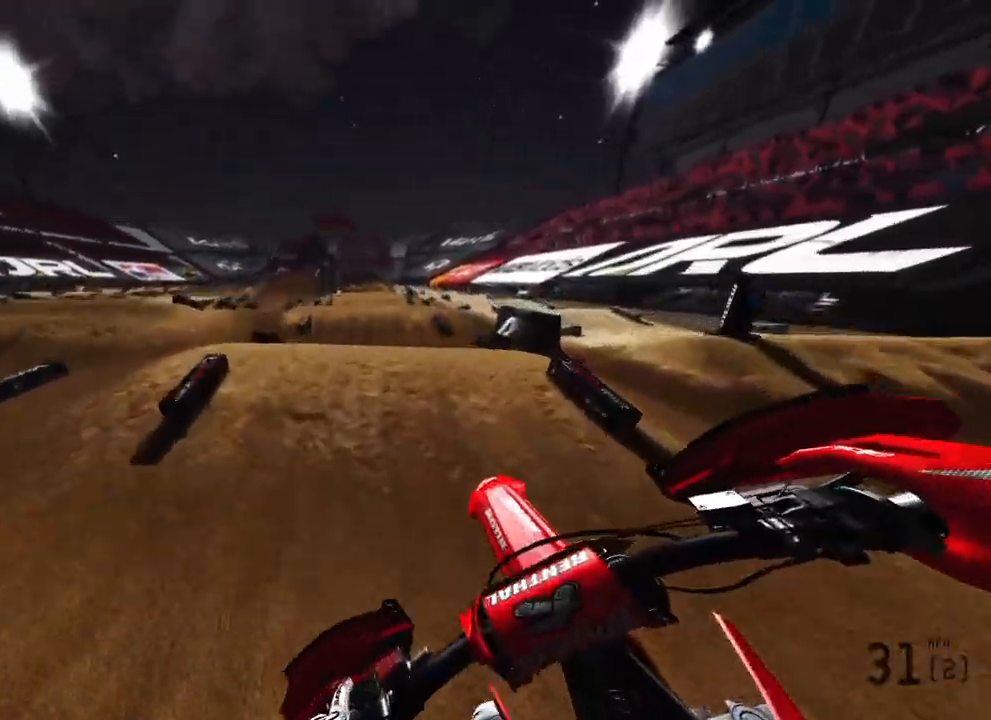
{"buttons": ["R2"], "left_stick": "up-right", "right_stick": "up", "events": [[17, "R3", "down"], [83, "left_stick", "up-right"], [167, "R3", "up"], [350, "right_stick", "up"]]}
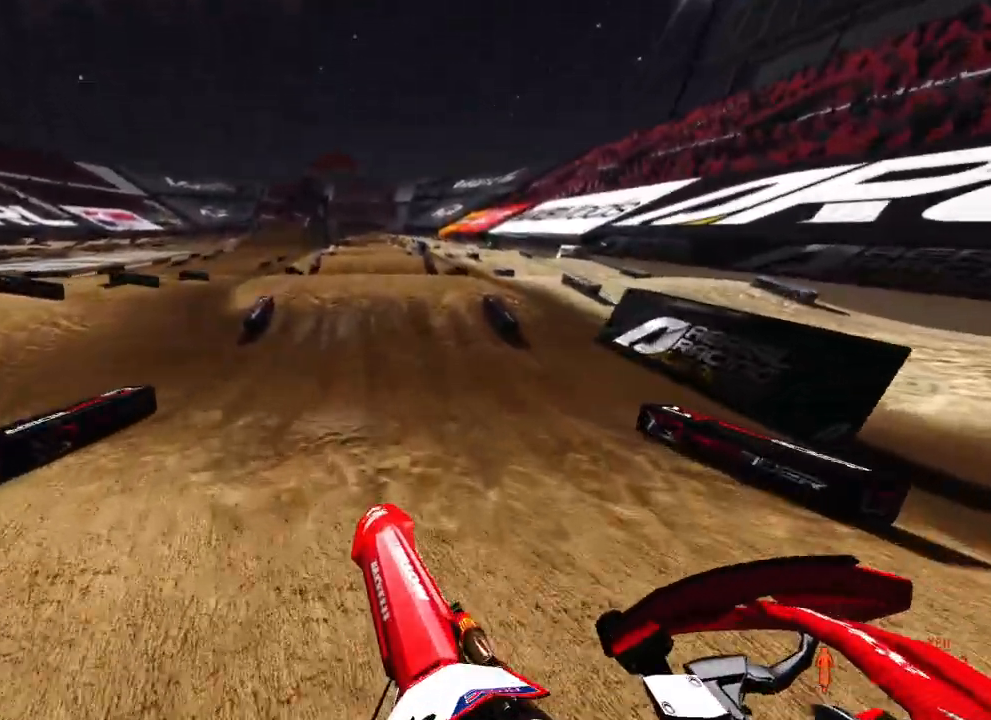
{"buttons": ["R2"], "left_stick": "up-right", "right_stick": "center", "events": [[400, "right_stick", "center"]]}
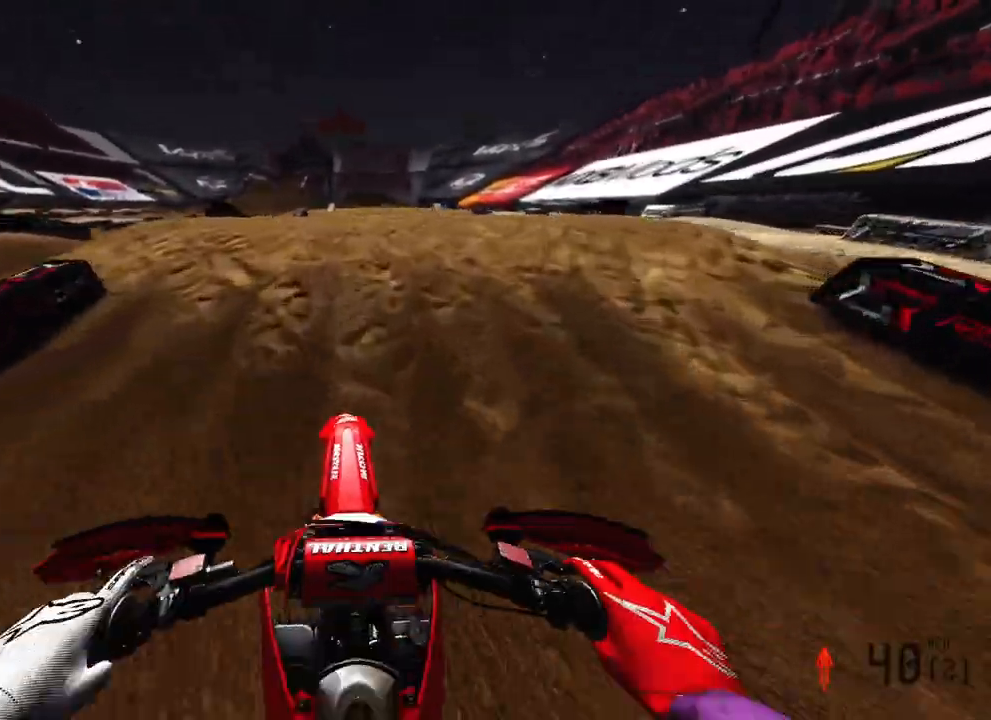
{"buttons": [], "left_stick": "up", "right_stick": "up", "events": [[83, "right_stick", "up"], [100, "left_stick", "up"], [300, "R3", "down"], [433, "R3", "up"], [483, "R2", "up"]]}
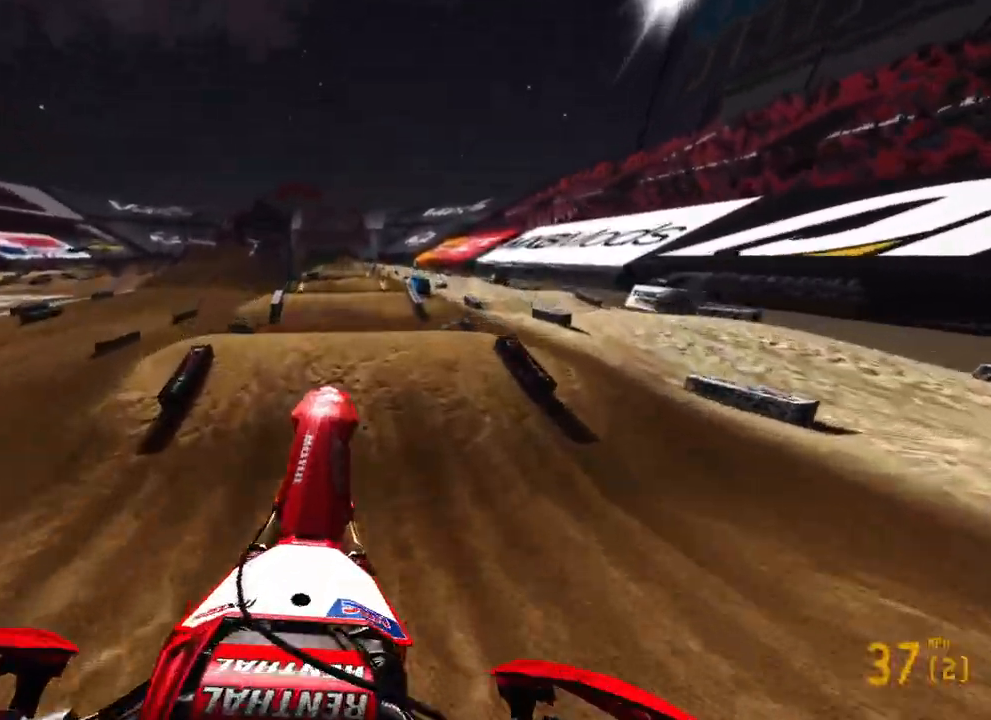
{"buttons": [], "left_stick": "up", "right_stick": "up", "events": []}
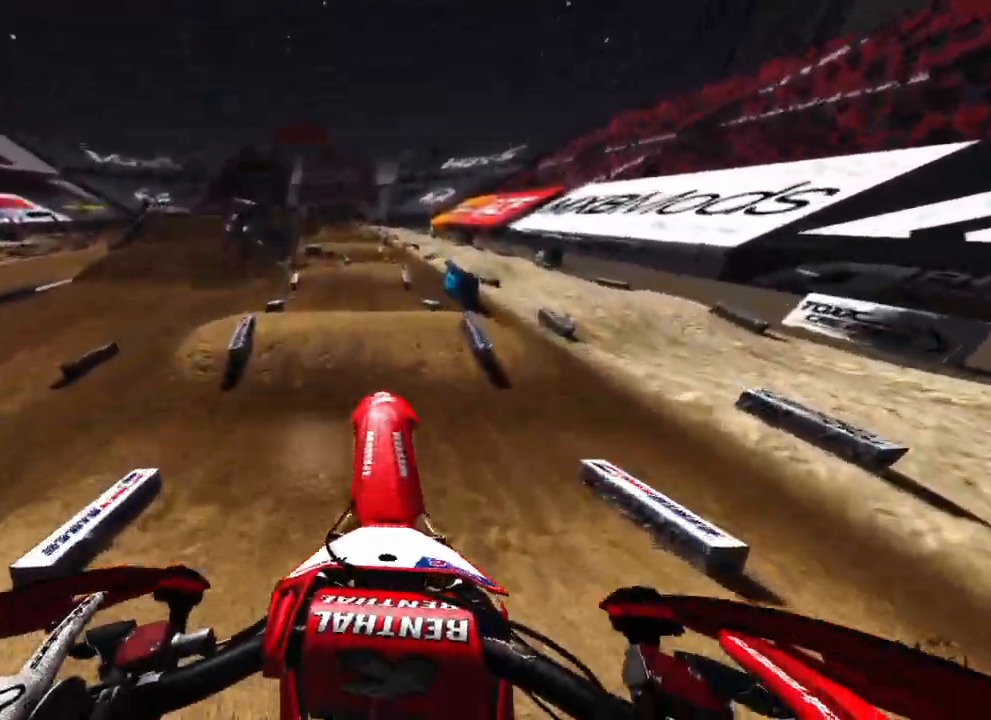
{"buttons": ["R2"], "left_stick": "up", "right_stick": "down-left", "events": [[333, "R2", "down"], [383, "right_stick", "center"], [483, "right_stick", "down-left"]]}
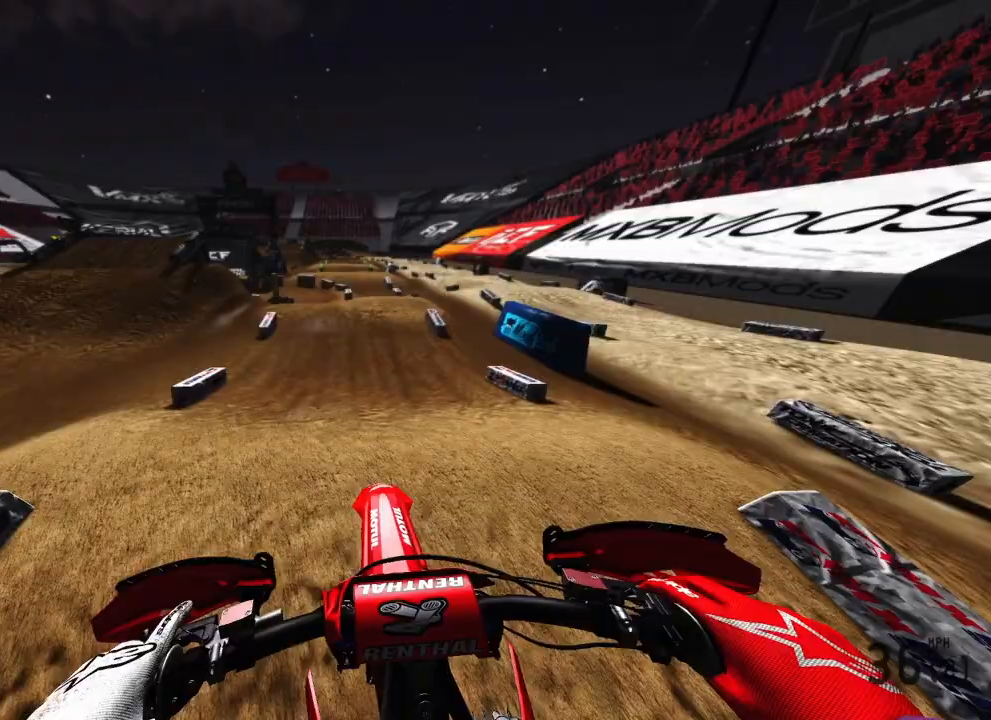
{"buttons": ["R2"], "left_stick": "up", "right_stick": "down-left", "events": [[133, "R3", "down"], [267, "R3", "up"]]}
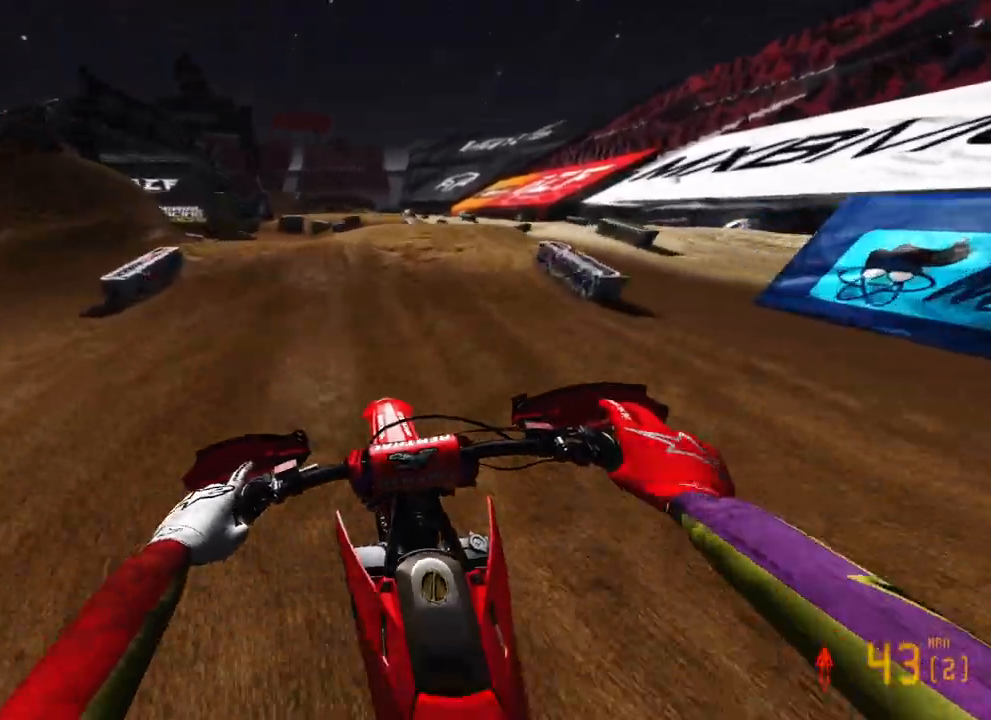
{"buttons": ["R2"], "left_stick": "up", "right_stick": "center", "events": [[17, "R2", "up"], [200, "left_stick", "up-left"], [367, "right_stick", "down"], [467, "right_stick", "center"], [483, "R2", "down"], [500, "left_stick", "up"]]}
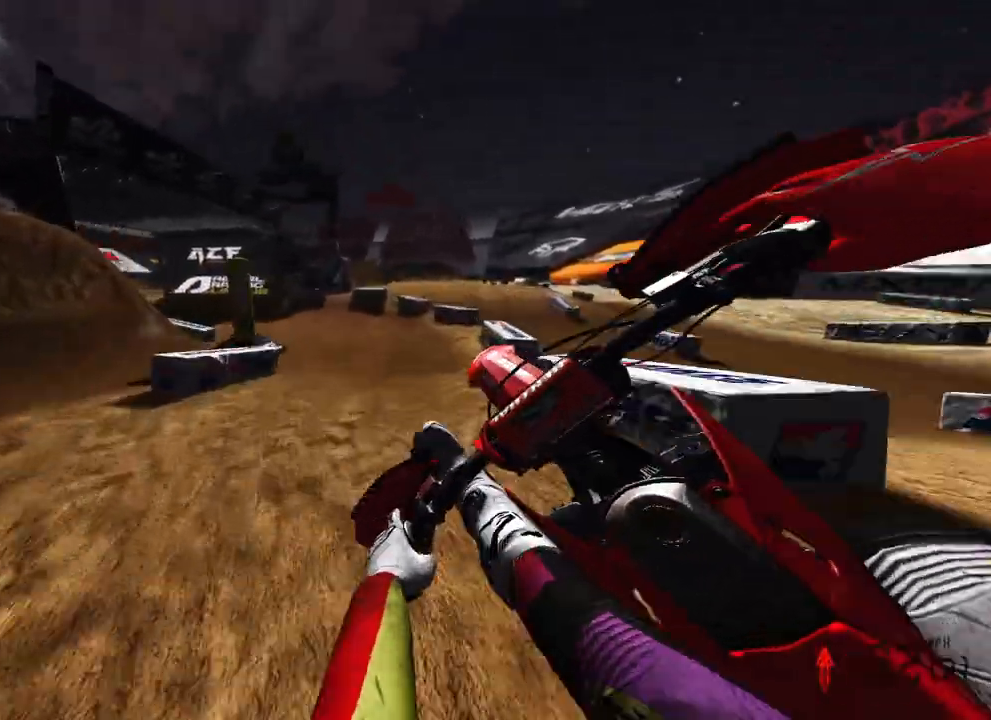
{"buttons": [], "left_stick": "up-left", "right_stick": "right", "events": [[217, "R2", "up"], [217, "left_stick", "up-left"], [400, "right_stick", "right"]]}
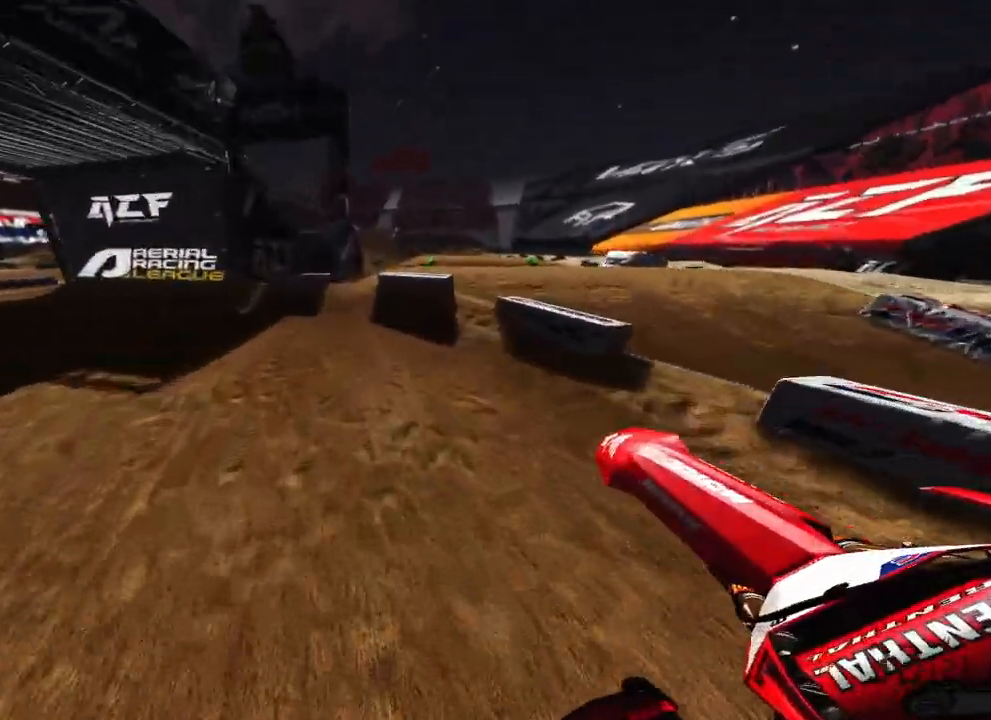
{"buttons": ["L2"], "left_stick": "up-left", "right_stick": "right", "events": [[33, "R2", "down"], [233, "R2", "up"], [400, "L2", "down"]]}
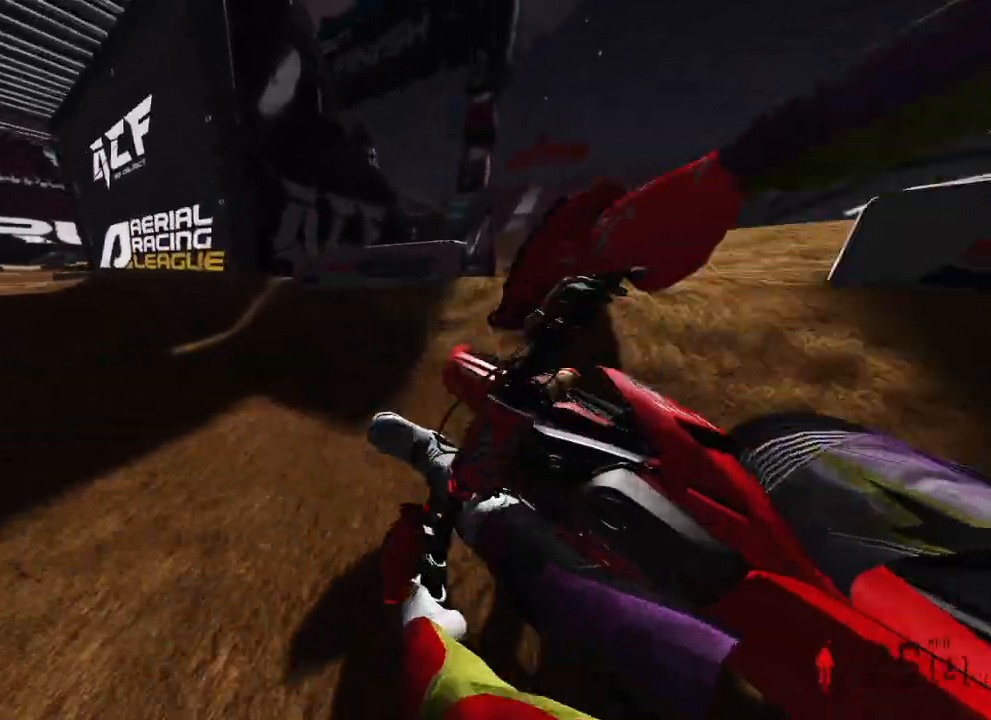
{"buttons": ["R2"], "left_stick": "up-left", "right_stick": "right", "events": [[150, "R2", "down"], [183, "L2", "up"]]}
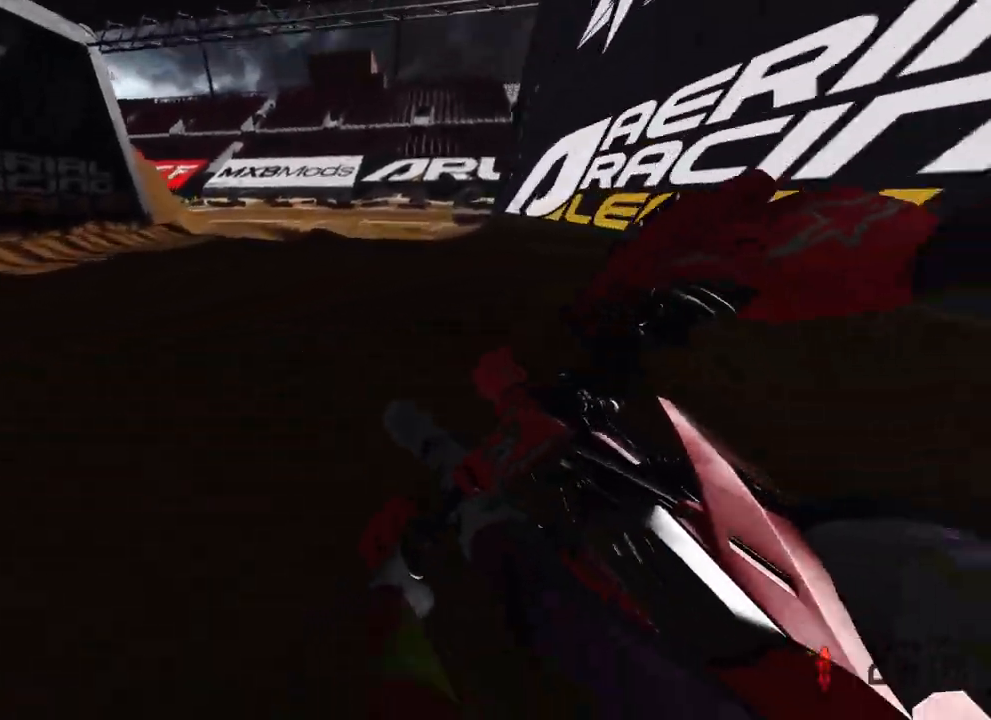
{"buttons": ["R2"], "left_stick": "up-left", "right_stick": "up-right", "events": [[233, "right_stick", "up-right"], [267, "R3", "down"], [400, "R3", "up"]]}
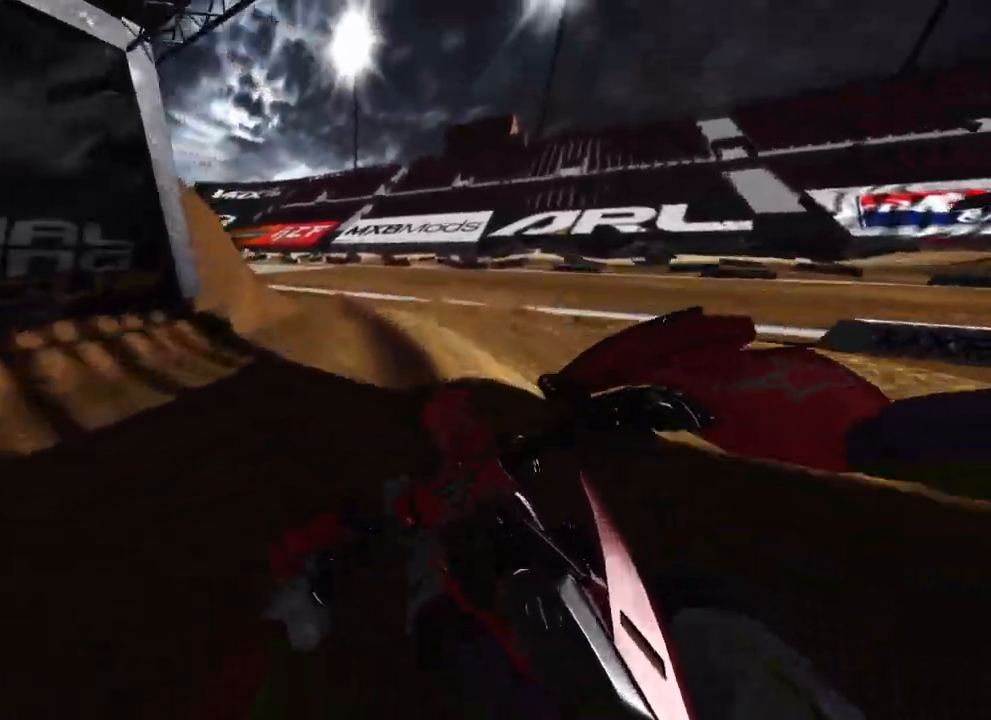
{"buttons": ["R2"], "left_stick": "up-left", "right_stick": "right", "events": [[17, "right_stick", "right"]]}
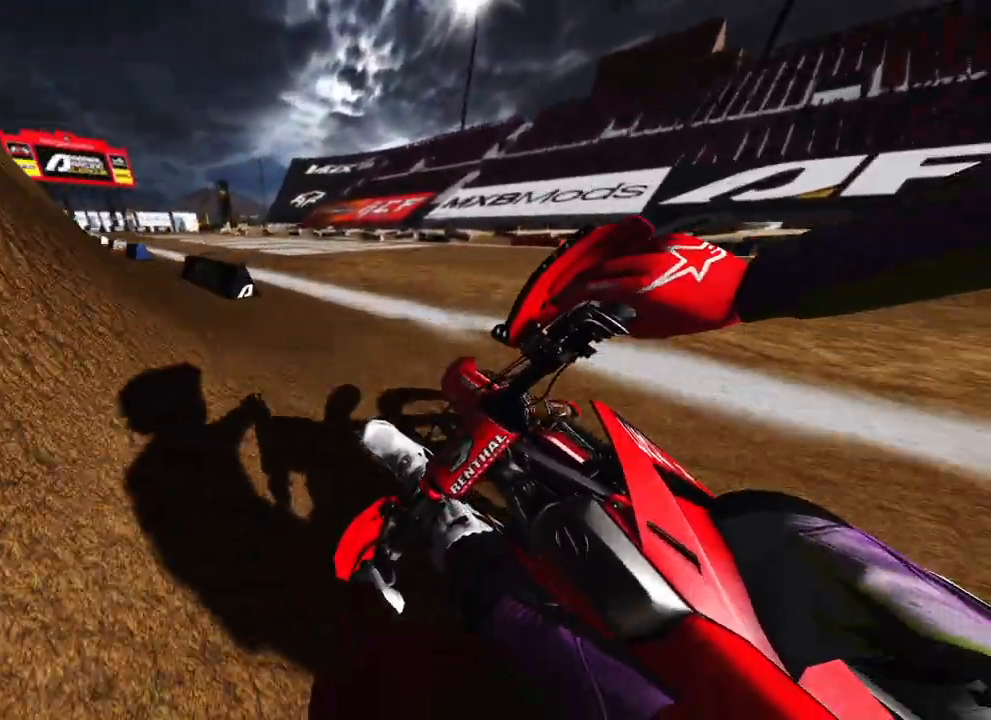
{"buttons": ["R2"], "left_stick": "up-left", "right_stick": "right", "events": []}
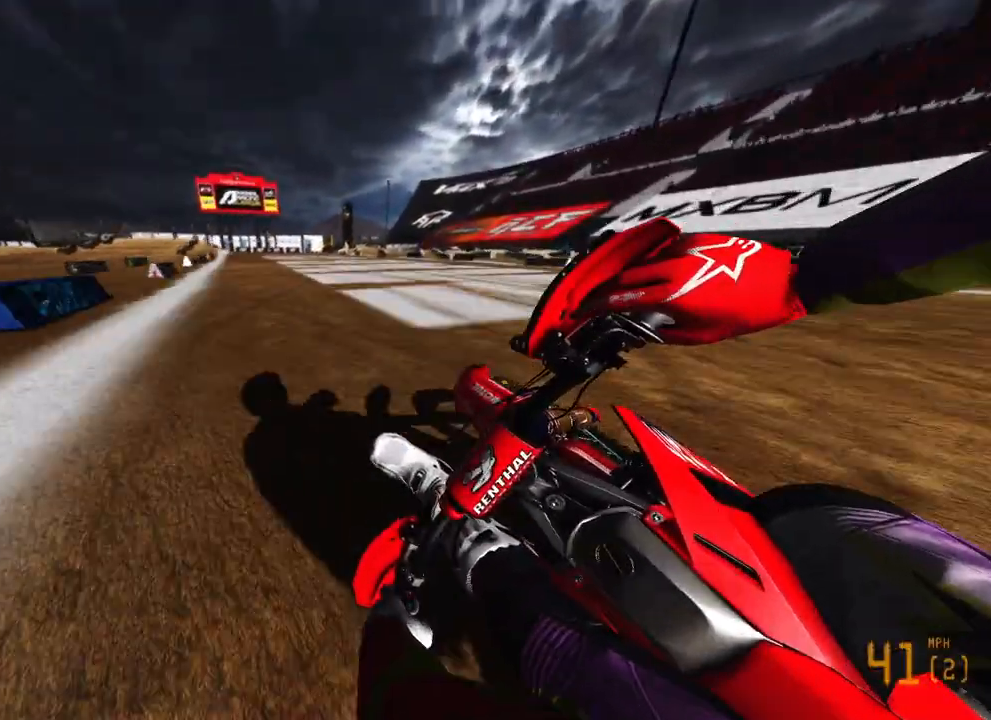
{"buttons": ["R2"], "left_stick": "center", "right_stick": "up-right", "events": [[217, "R3", "down"], [233, "right_stick", "center"], [350, "R3", "up"], [350, "right_stick", "up-right"], [500, "left_stick", "center"]]}
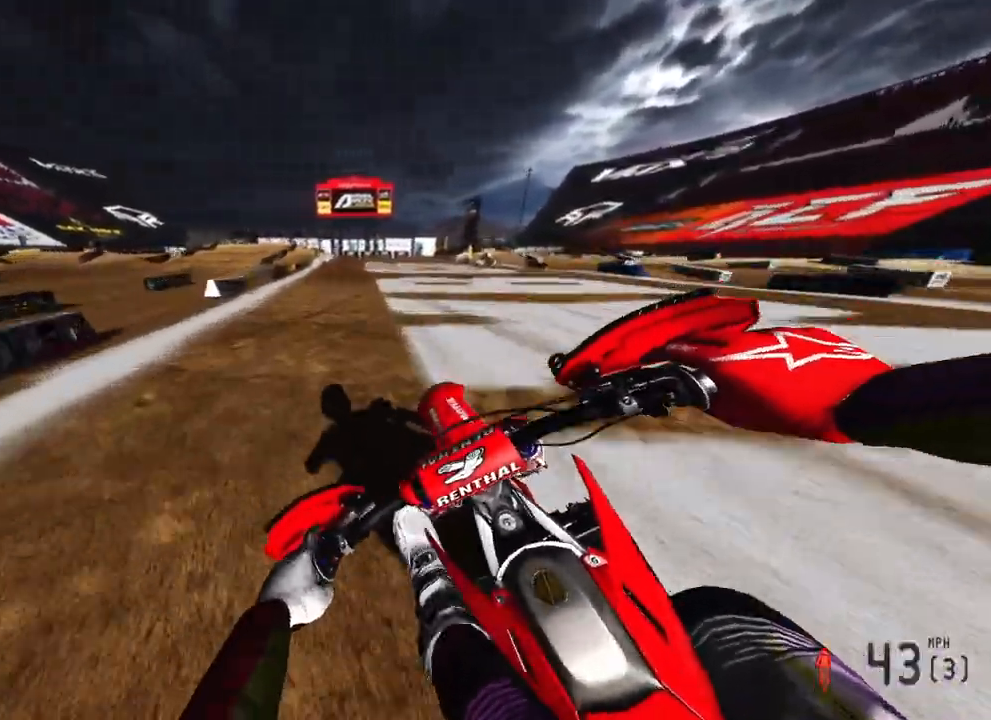
{"buttons": ["R2"], "left_stick": "up-right", "right_stick": "left", "events": [[33, "right_stick", "up"], [167, "R3", "down"], [217, "left_stick", "up-right"], [300, "R3", "up"], [467, "right_stick", "left"]]}
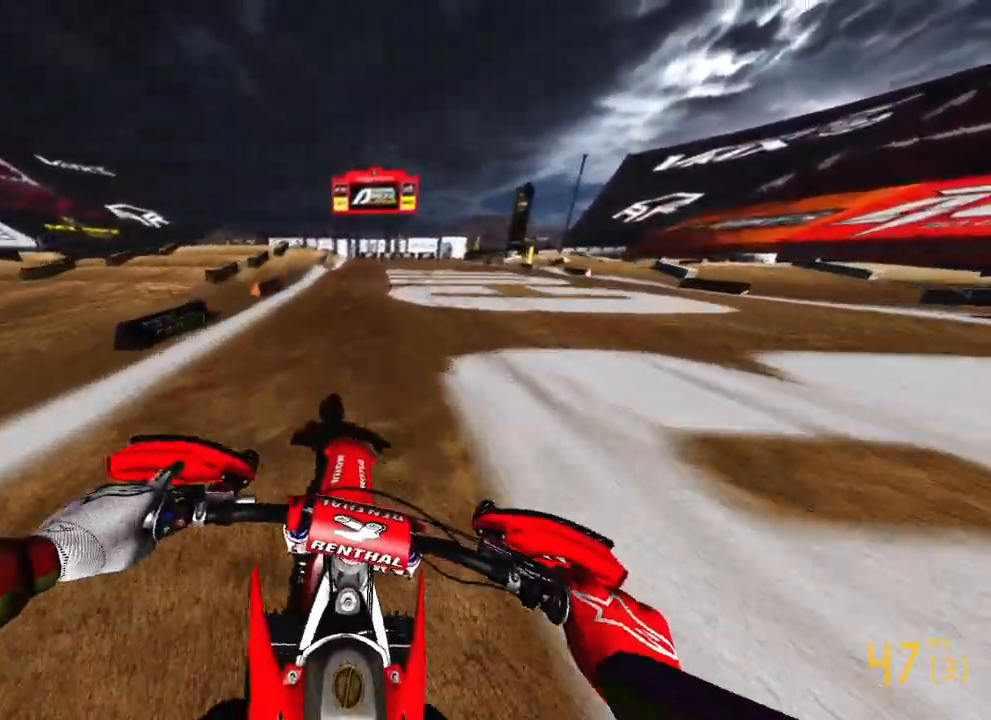
{"buttons": ["R2"], "left_stick": "up-right", "right_stick": "left", "events": []}
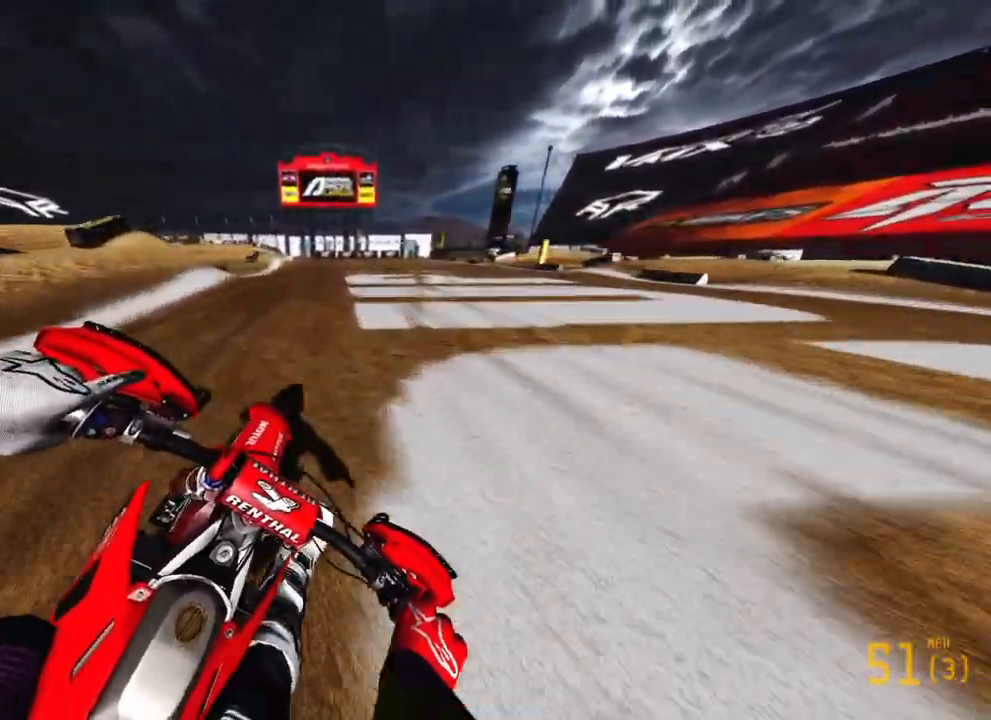
{"buttons": ["R3"], "left_stick": "up-right", "right_stick": "down-left", "events": [[250, "right_stick", "down-left"], [317, "R2", "up"], [483, "R3", "down"]]}
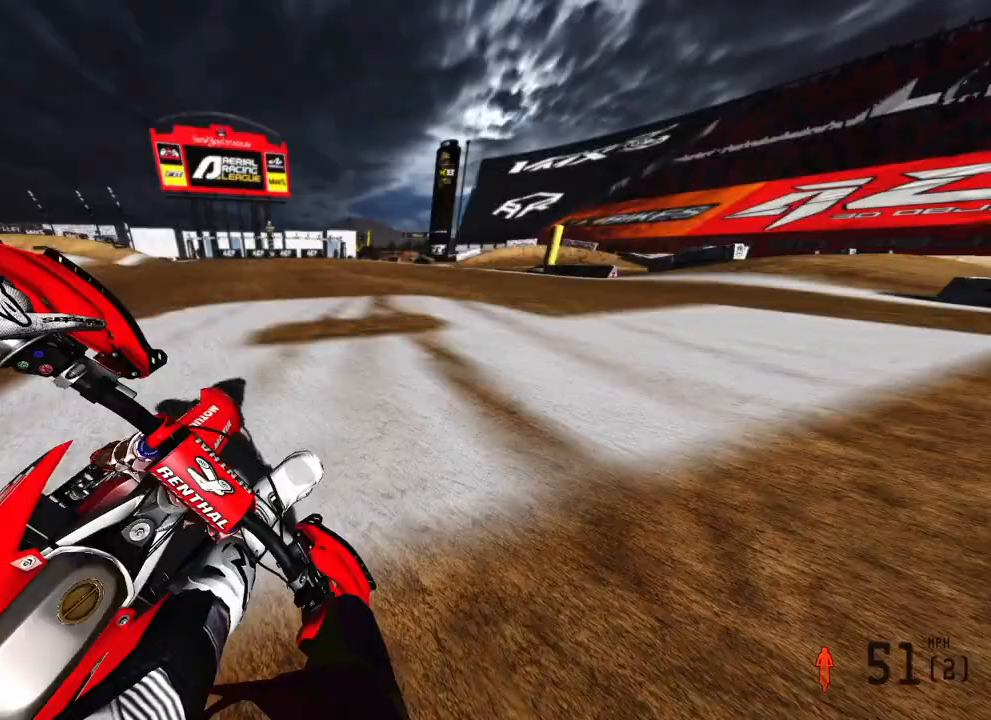
{"buttons": ["L2"], "left_stick": "up-right", "right_stick": "down-left", "events": [[83, "R3", "up"], [250, "L2", "down"]]}
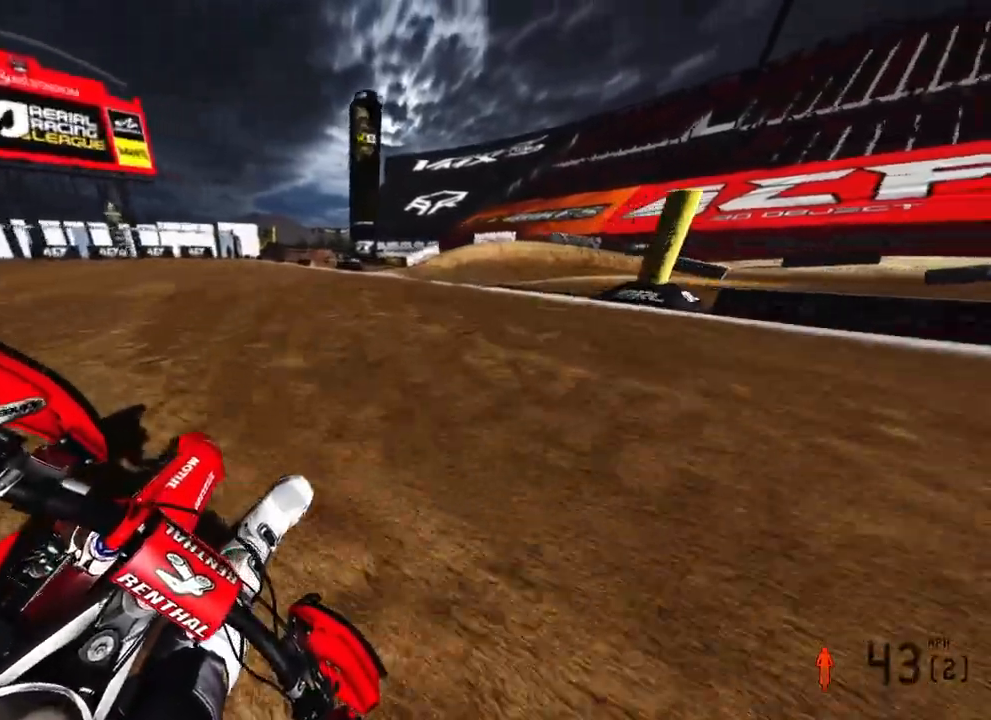
{"buttons": ["L2"], "left_stick": "up-right", "right_stick": "down-left", "events": [[33, "L2", "up"], [183, "L2", "down"]]}